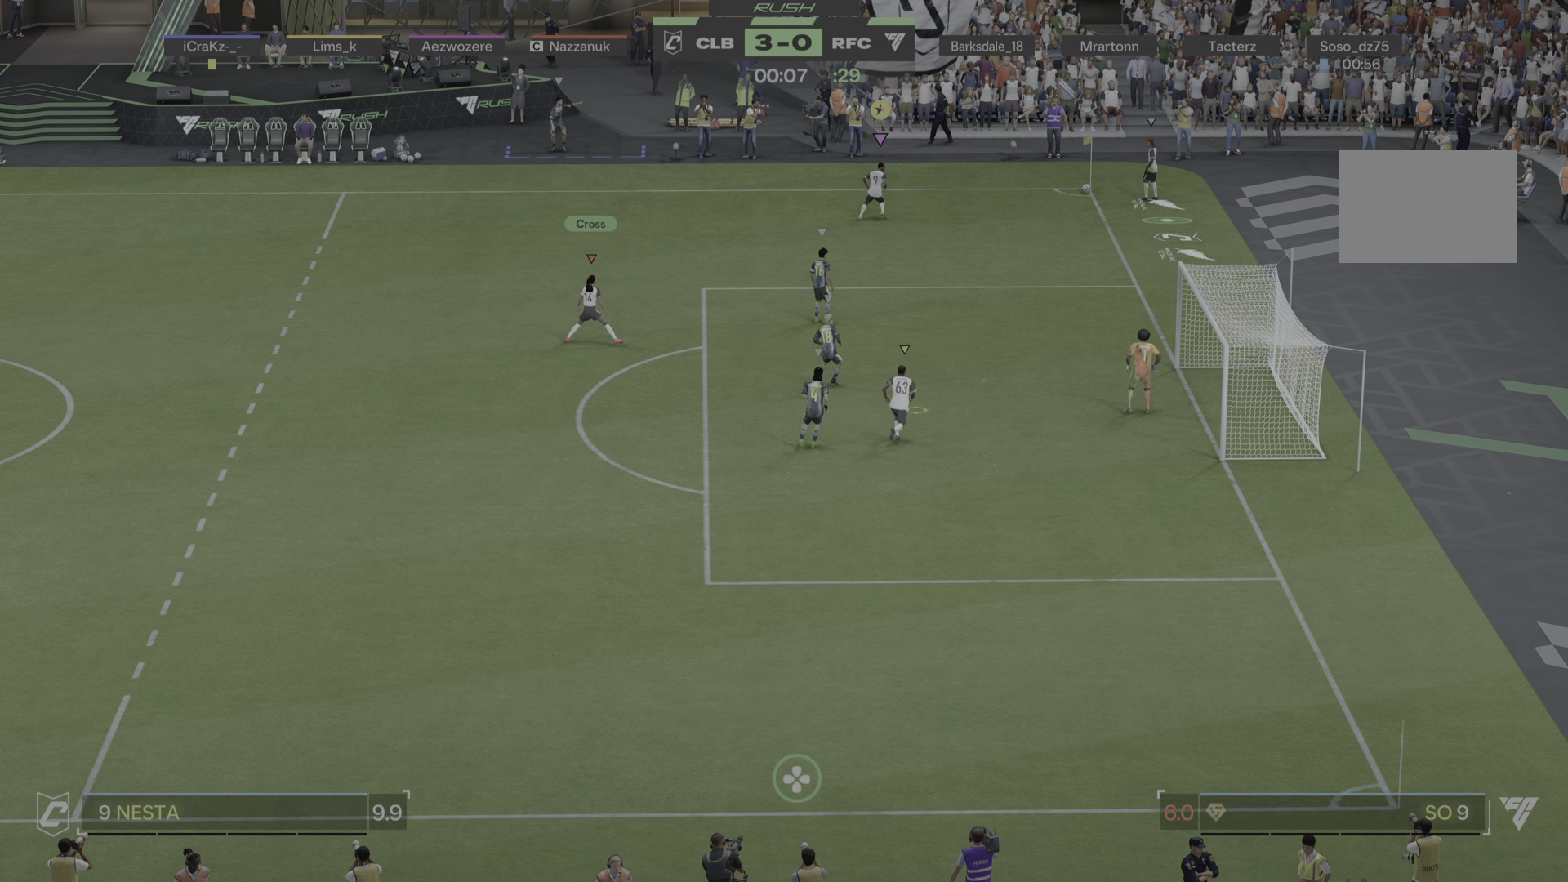
Gameplay with a controller (PlayStation layout); each line is a JSON object with the inputs held at the frame after it. "events" lists button and stick changes between this image and that frame as [ms after this image, input, new state], when the widget could be followed in between. Not read: L3 R3.
{"buttons": [], "left_stick": "down", "right_stick": "center", "events": [[167, "left_stick", "down"]]}
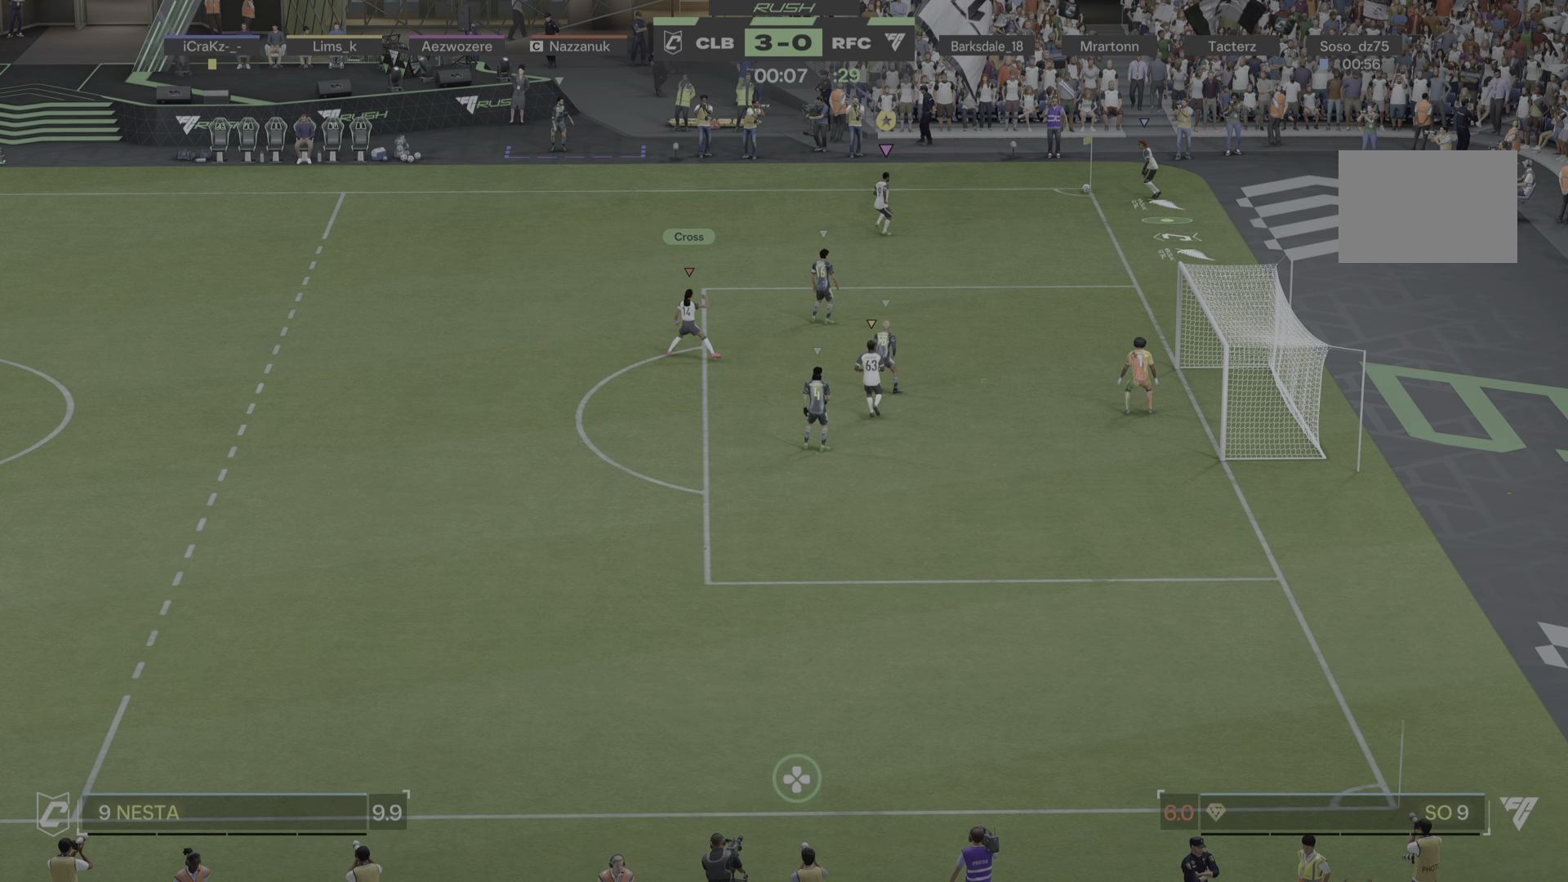
{"buttons": [], "left_stick": "down", "right_stick": "center", "events": []}
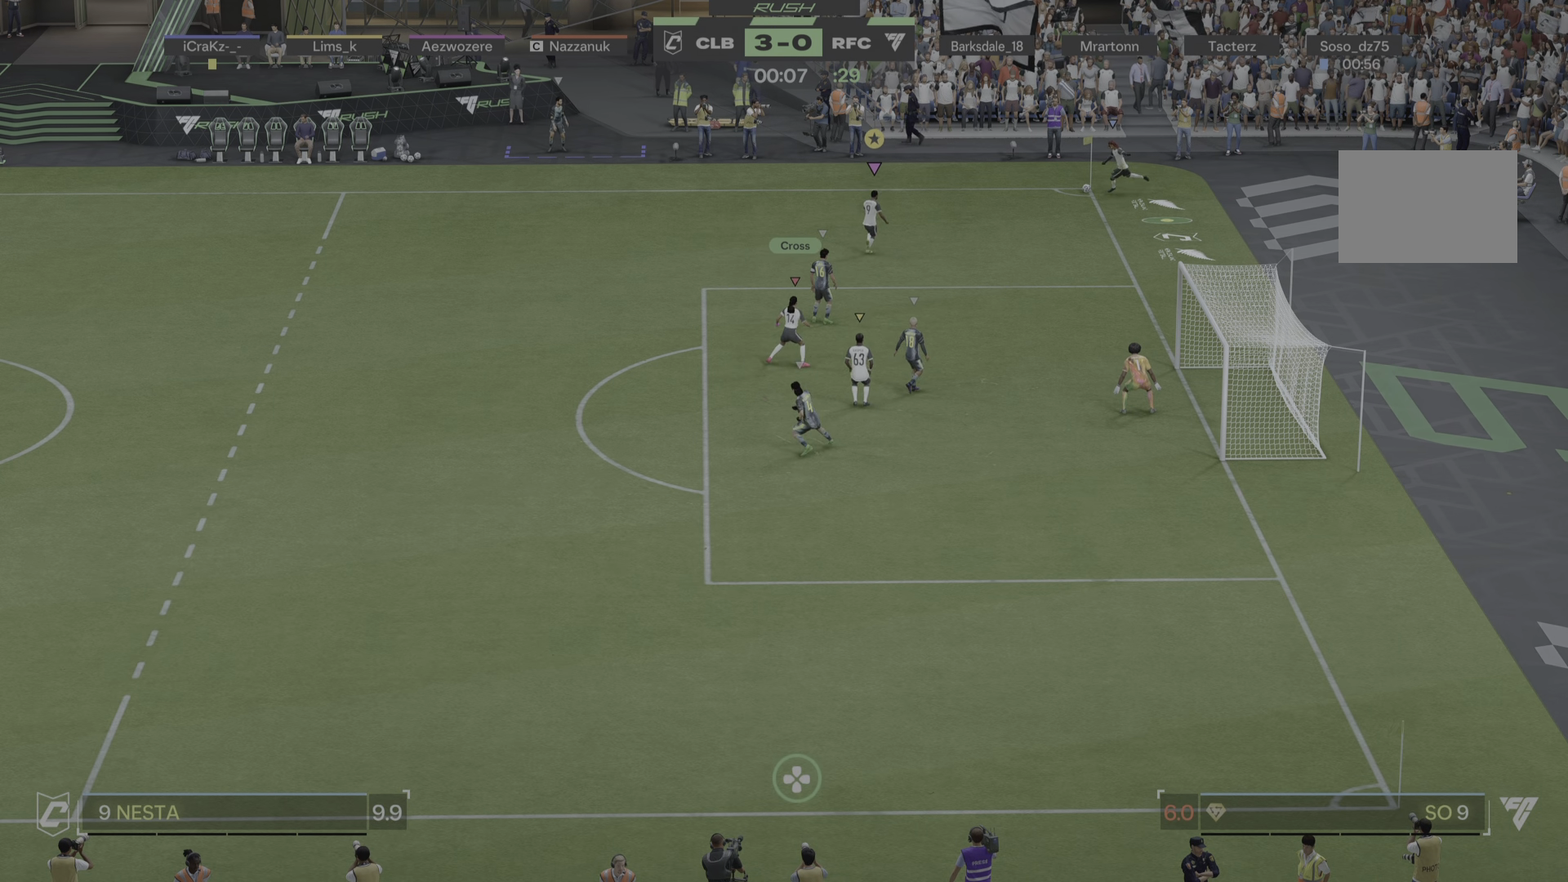
{"buttons": [], "left_stick": "down", "right_stick": "center", "events": []}
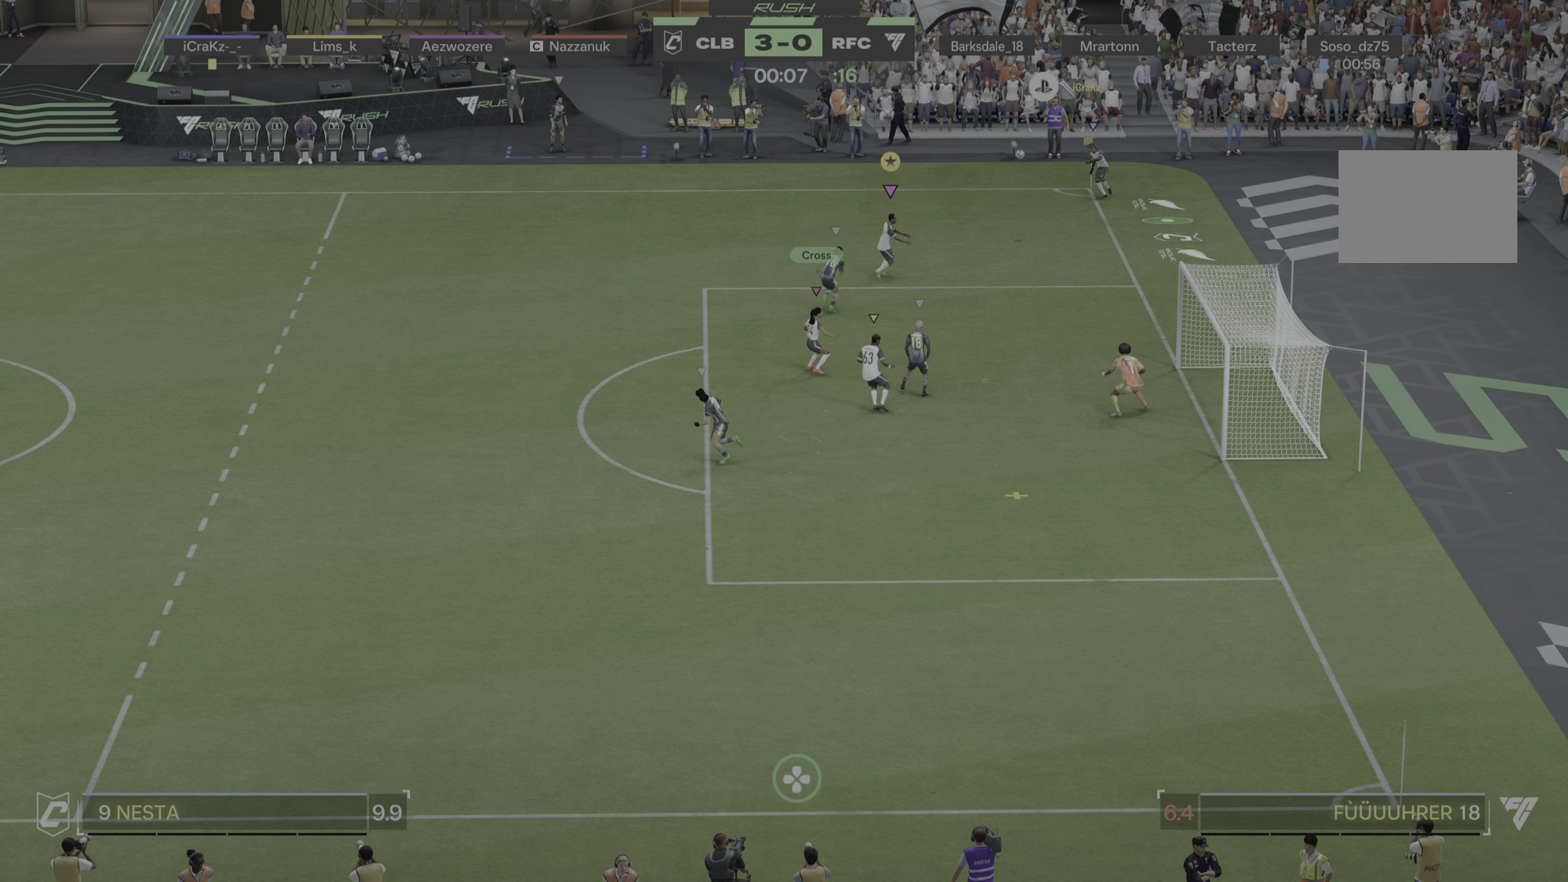
{"buttons": [], "left_stick": "down-left", "right_stick": "center", "events": [[500, "left_stick", "down-left"]]}
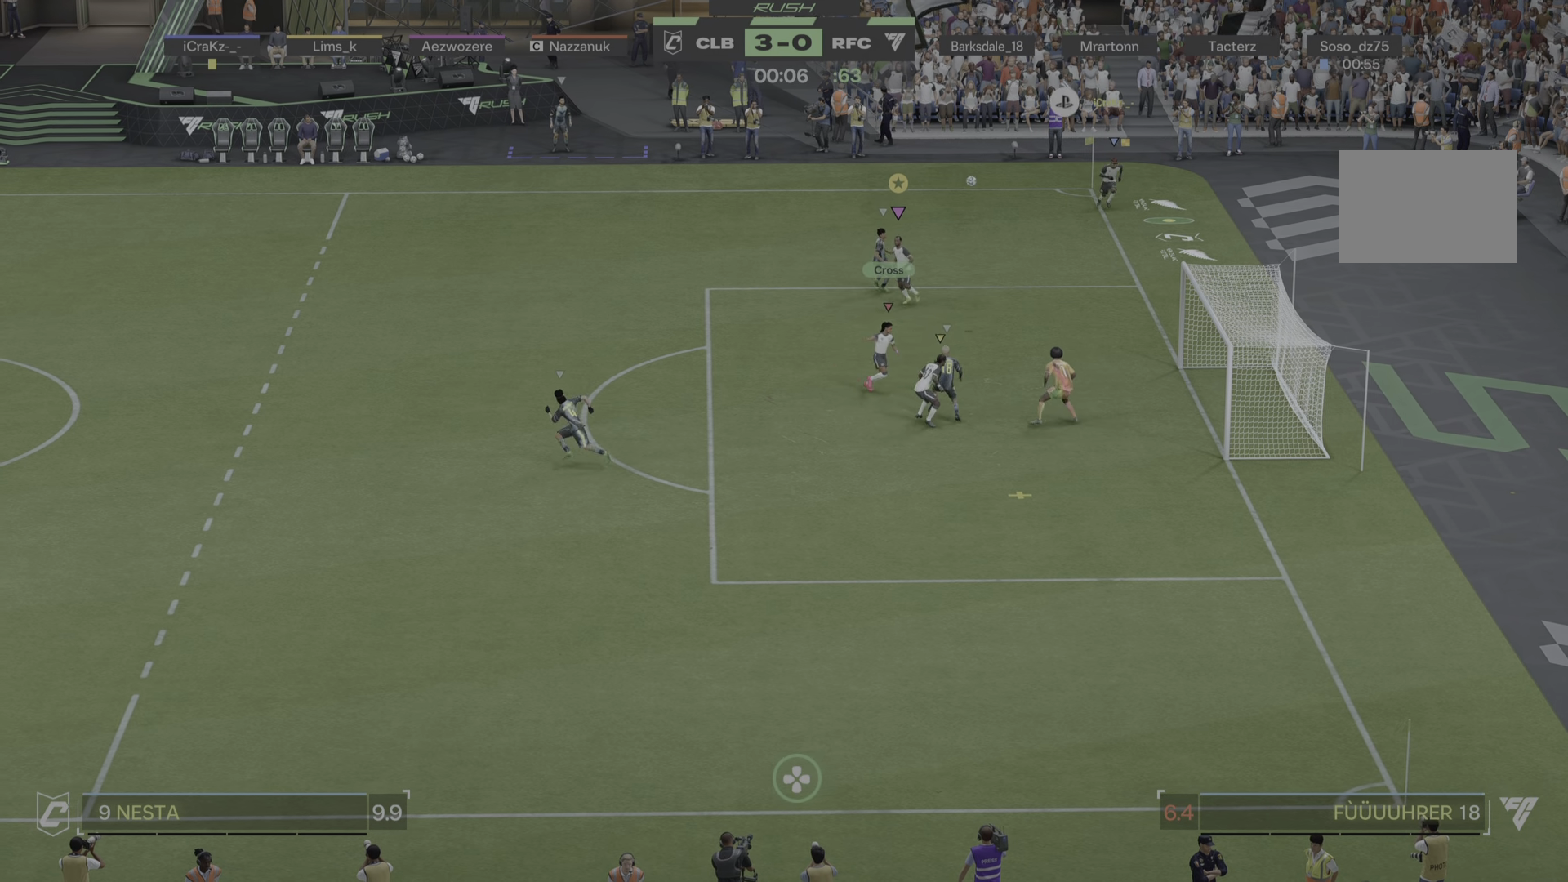
{"buttons": ["R1"], "left_stick": "down-left", "right_stick": "center", "events": [[234, "R1", "down"]]}
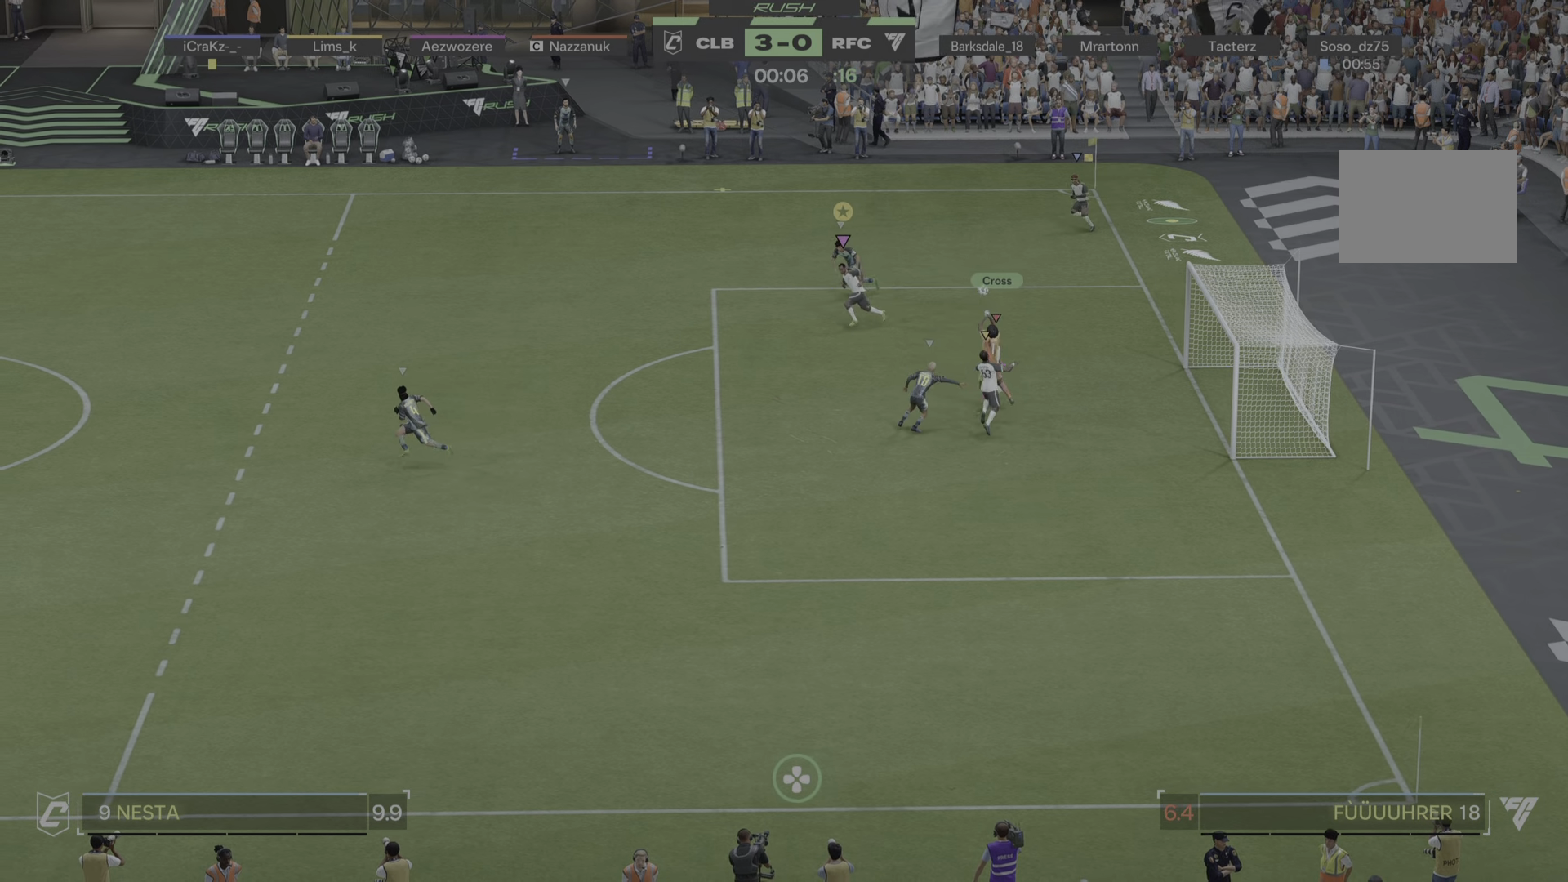
{"buttons": [], "left_stick": "down-left", "right_stick": "center", "events": [[67, "R1", "up"]]}
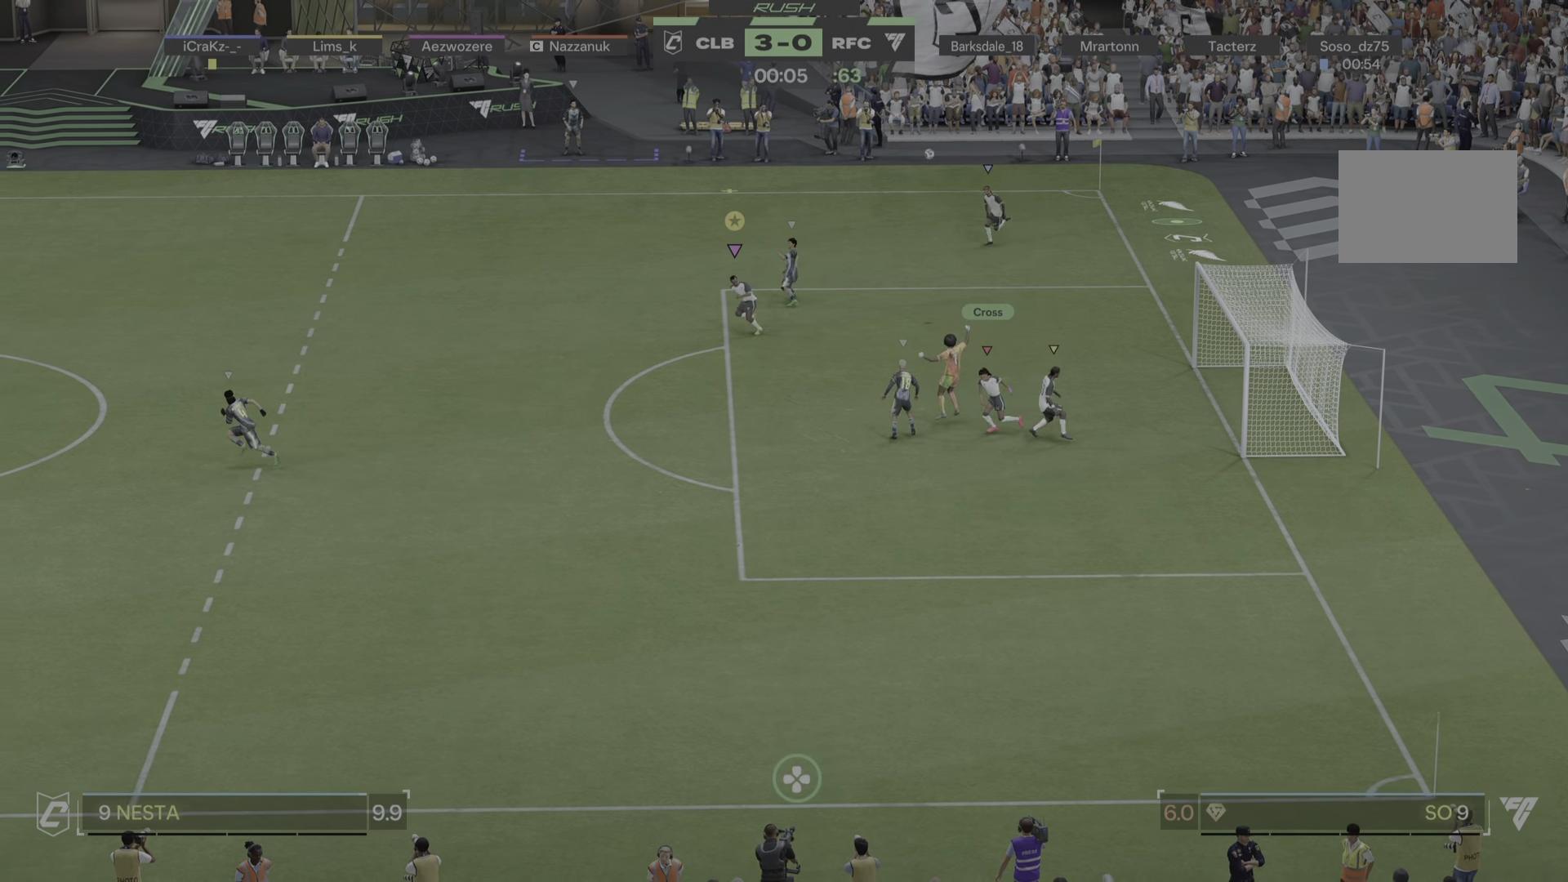
{"buttons": [], "left_stick": "left", "right_stick": "center", "events": [[200, "left_stick", "left"]]}
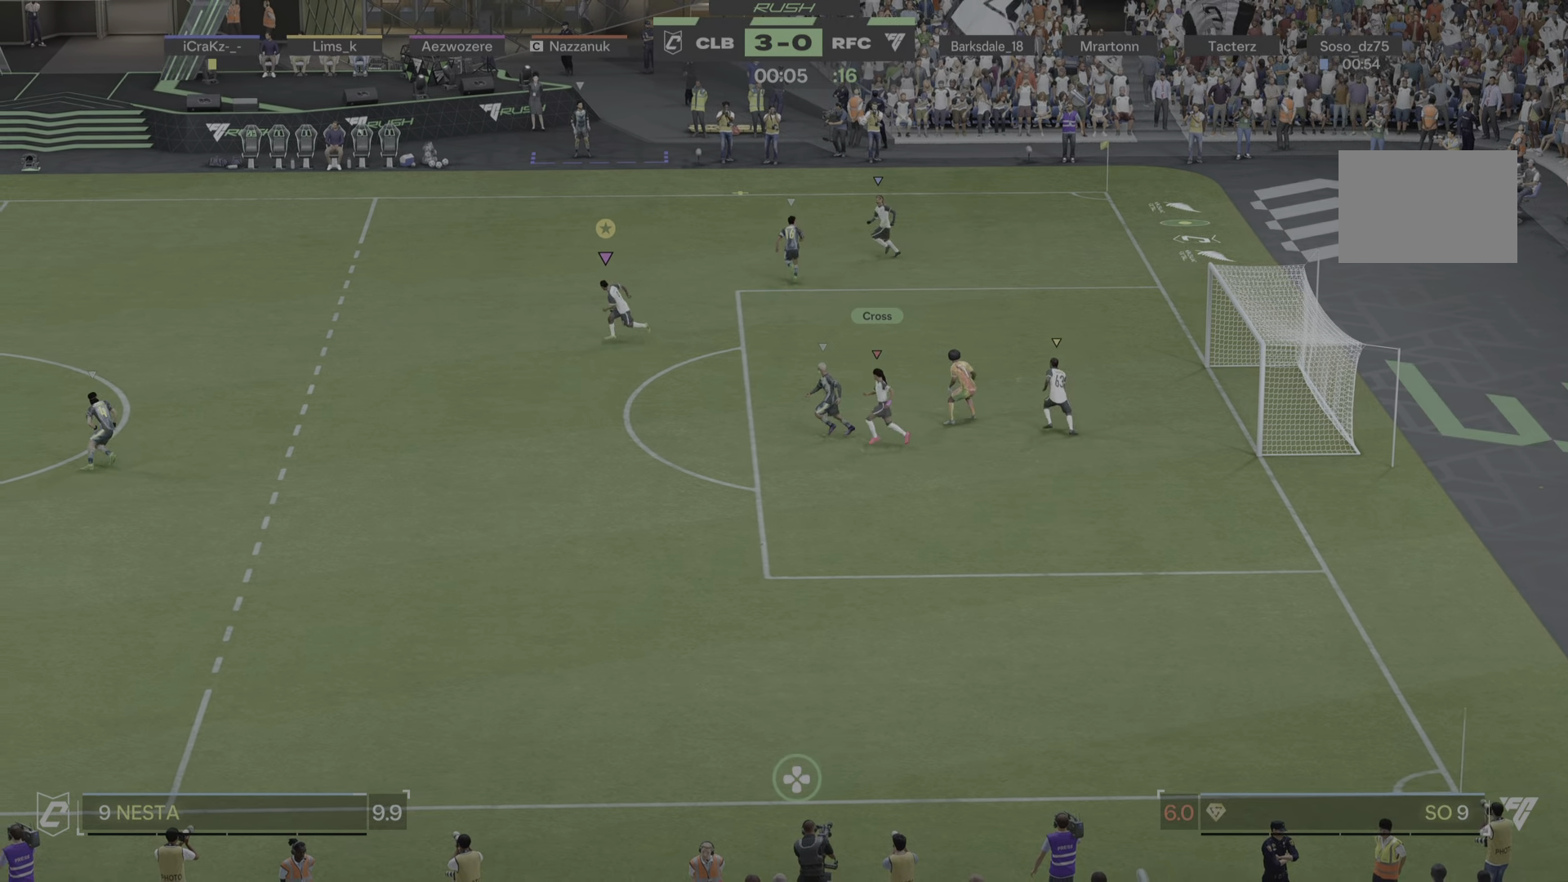
{"buttons": ["R1"], "left_stick": "left", "right_stick": "center", "events": [[283, "R1", "down"]]}
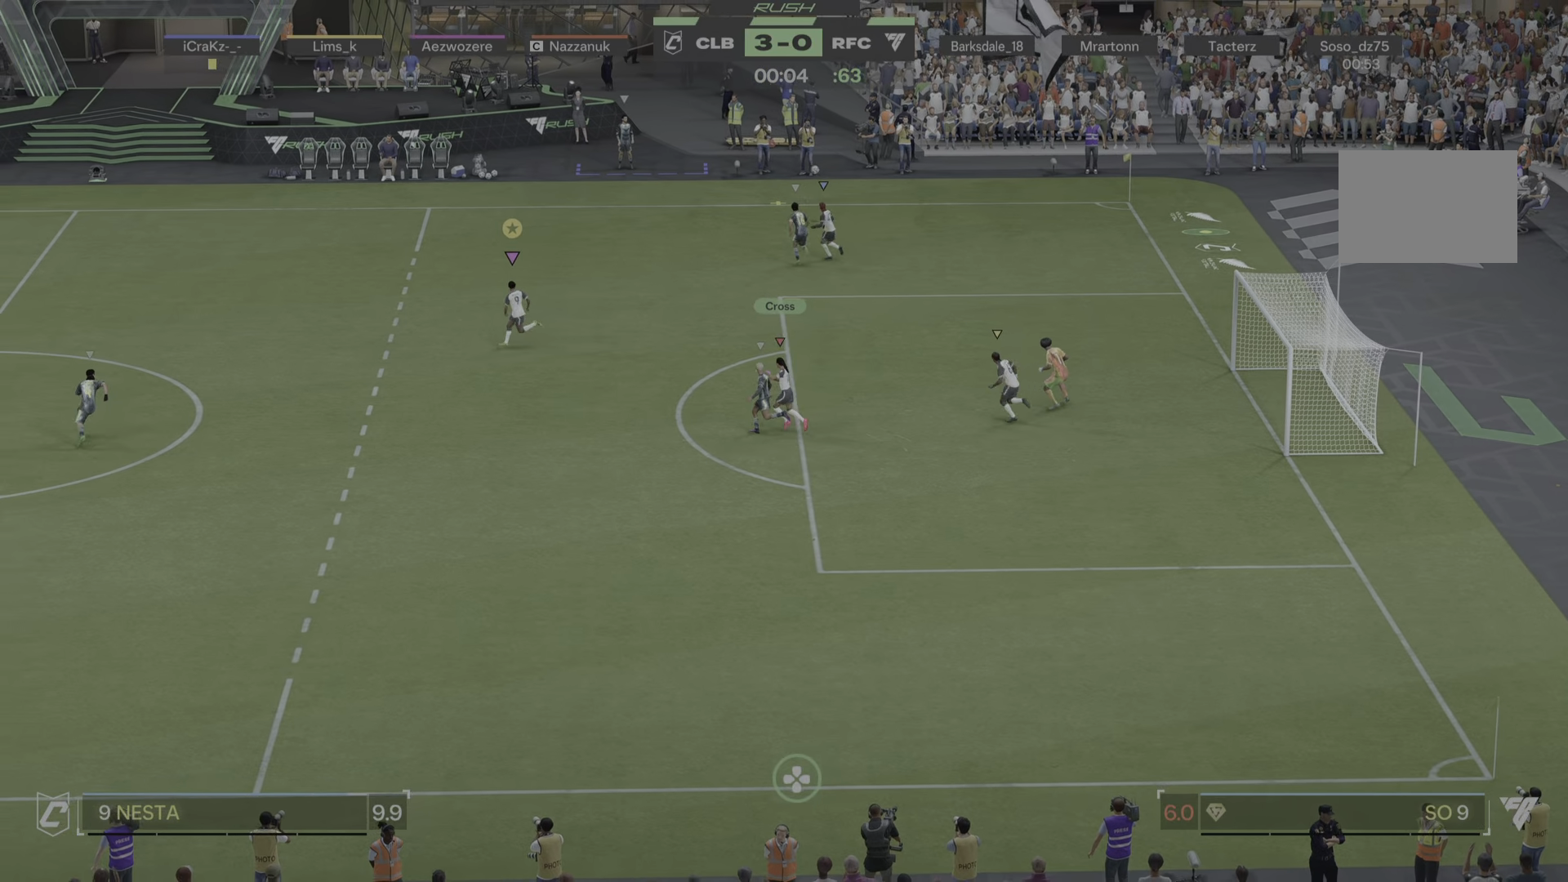
{"buttons": [], "left_stick": "center", "right_stick": "center", "events": [[33, "R1", "up"], [383, "left_stick", "center"]]}
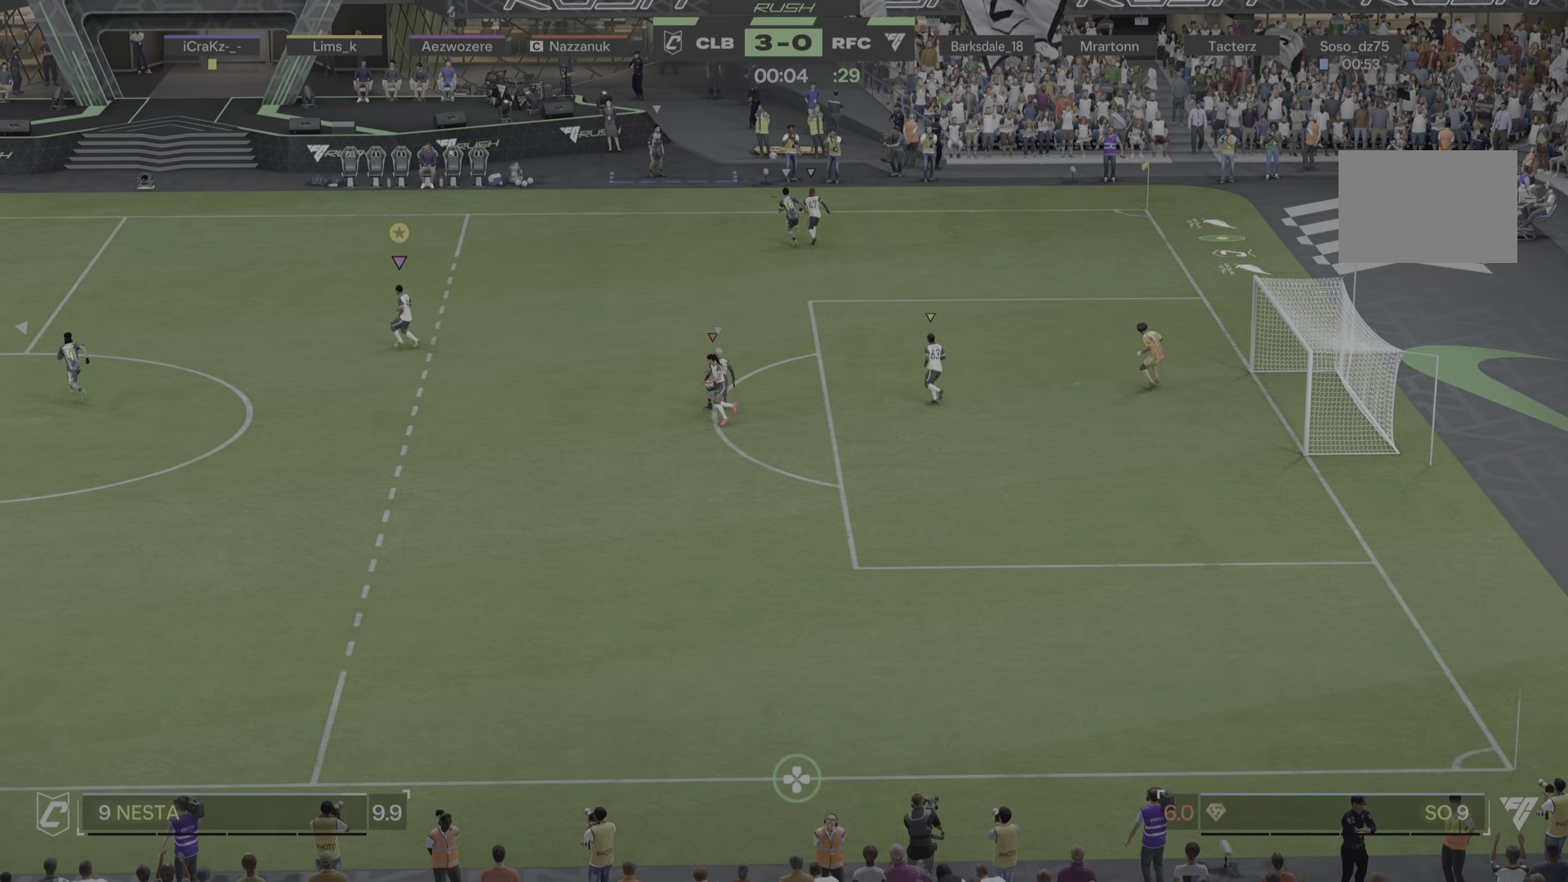
{"buttons": [], "left_stick": "center", "right_stick": "center", "events": [[100, "left_stick", "right"], [434, "left_stick", "center"]]}
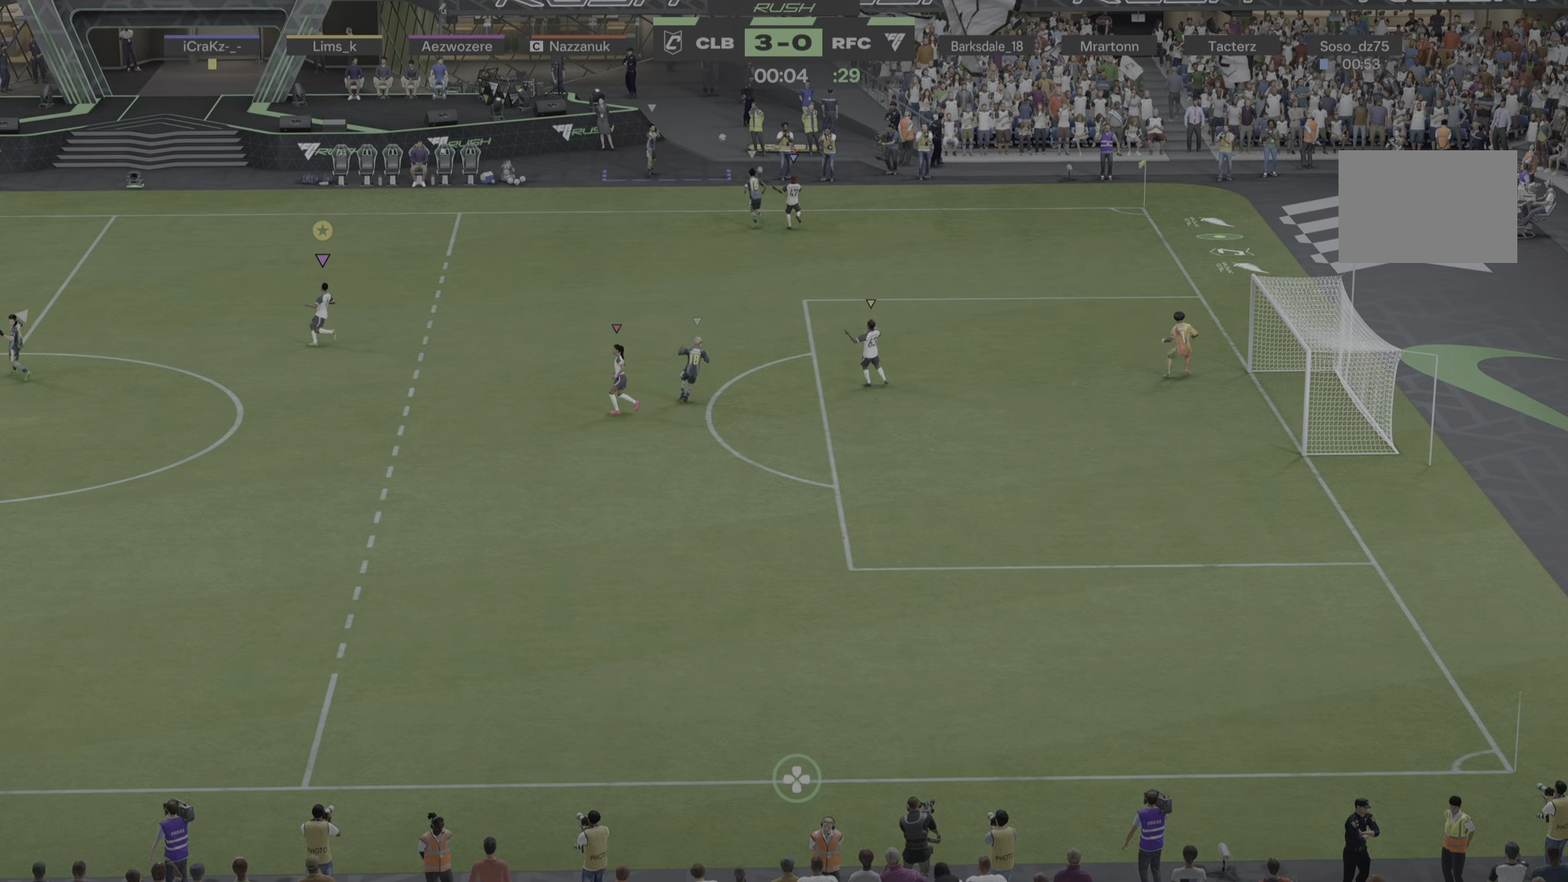
{"buttons": [], "left_stick": "right", "right_stick": "center", "events": [[233, "left_stick", "right"]]}
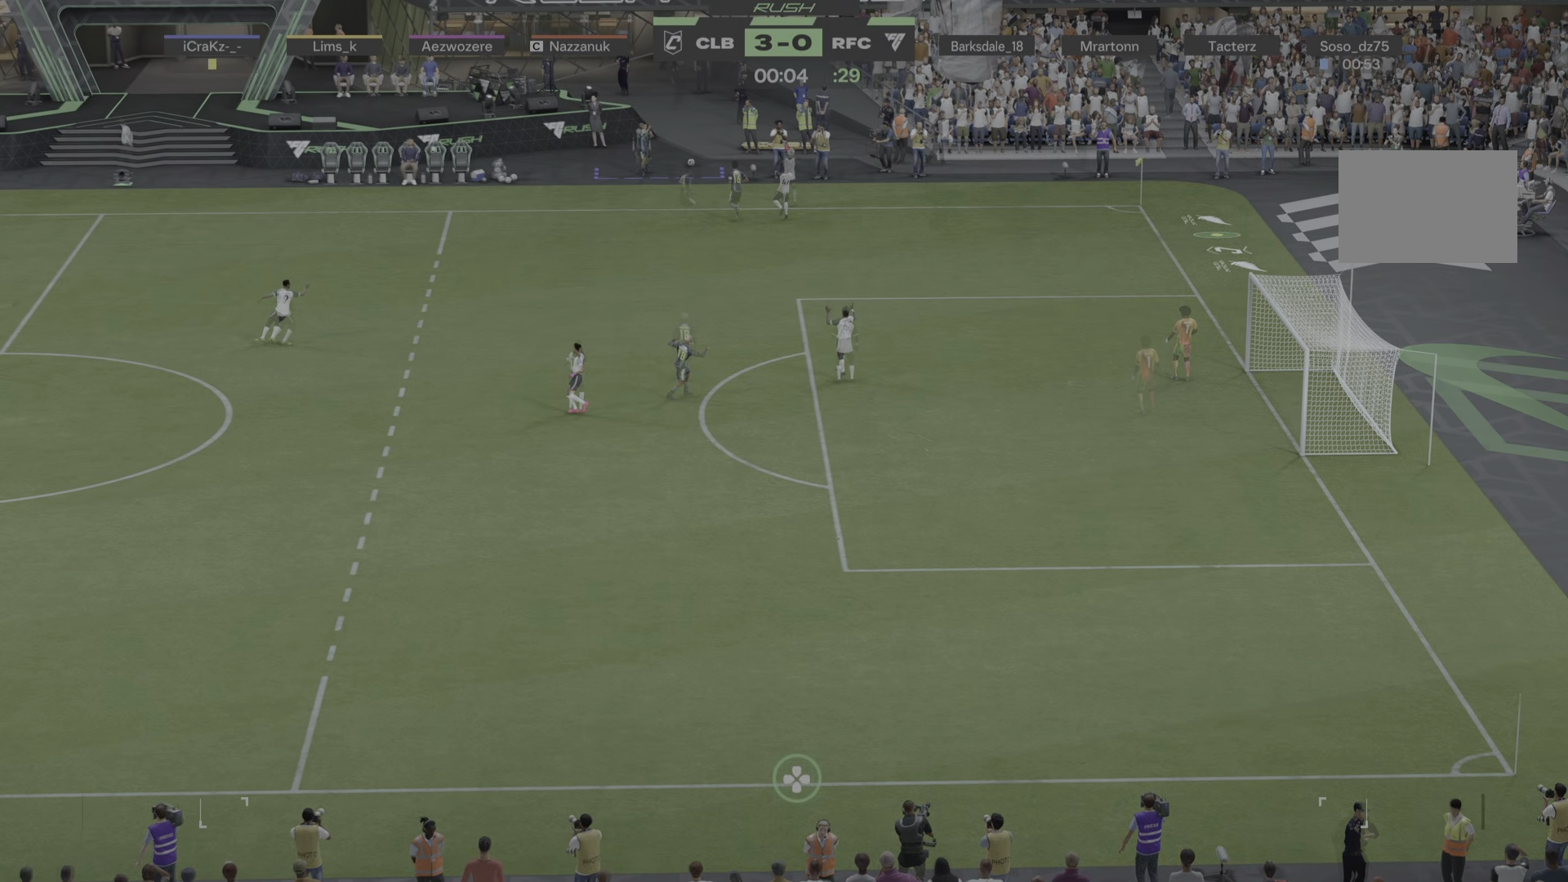
{"buttons": [], "left_stick": "center", "right_stick": "center", "events": [[134, "left_stick", "center"]]}
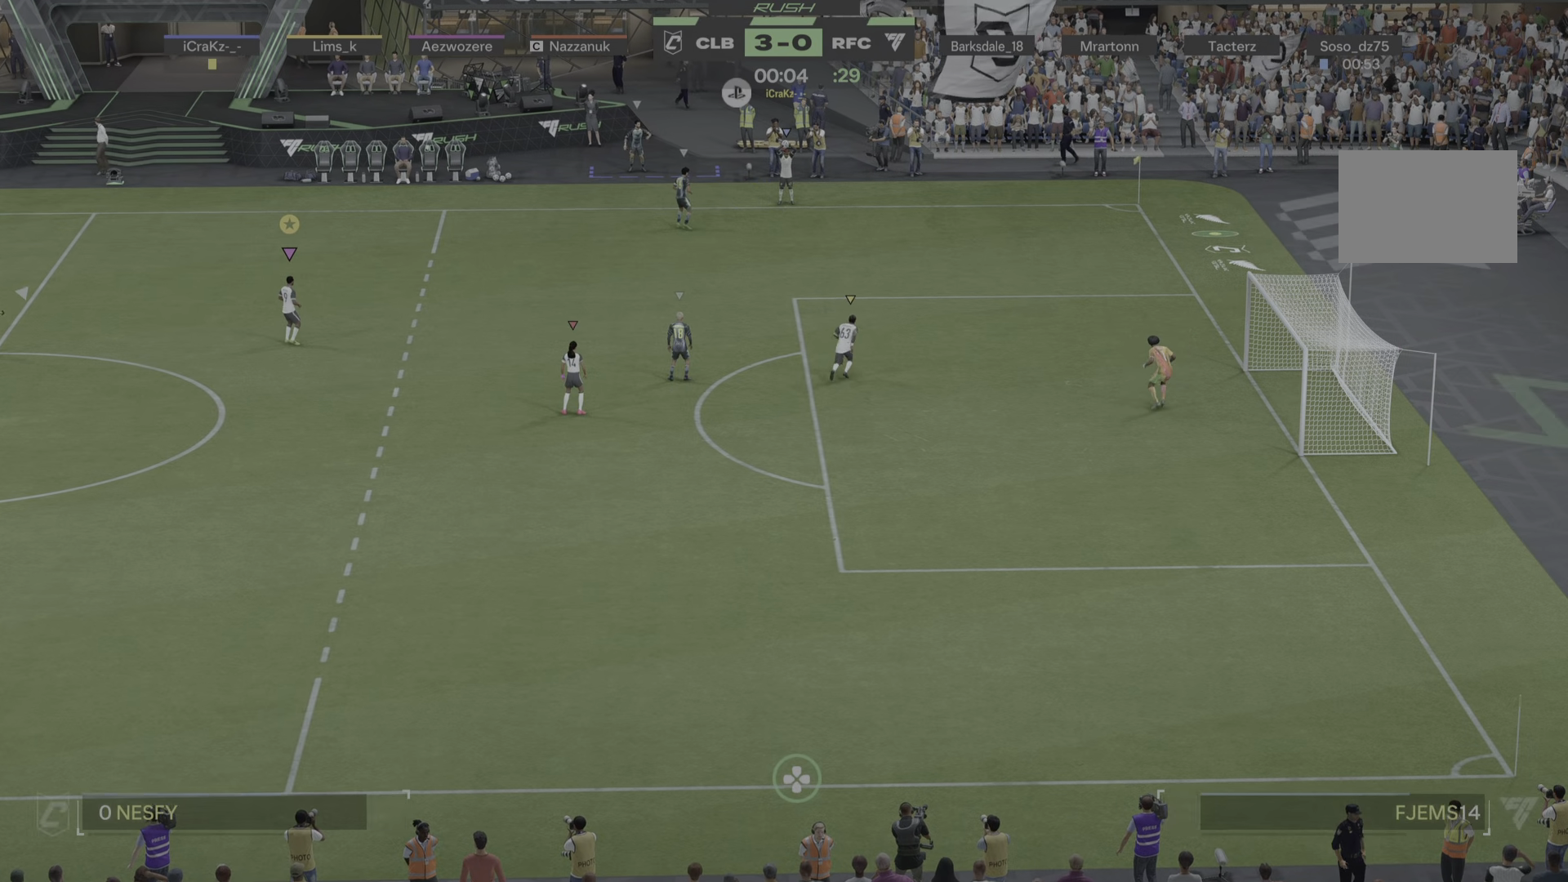
{"buttons": [], "left_stick": "up-right", "right_stick": "center", "events": [[200, "left_stick", "right"], [400, "left_stick", "up-right"]]}
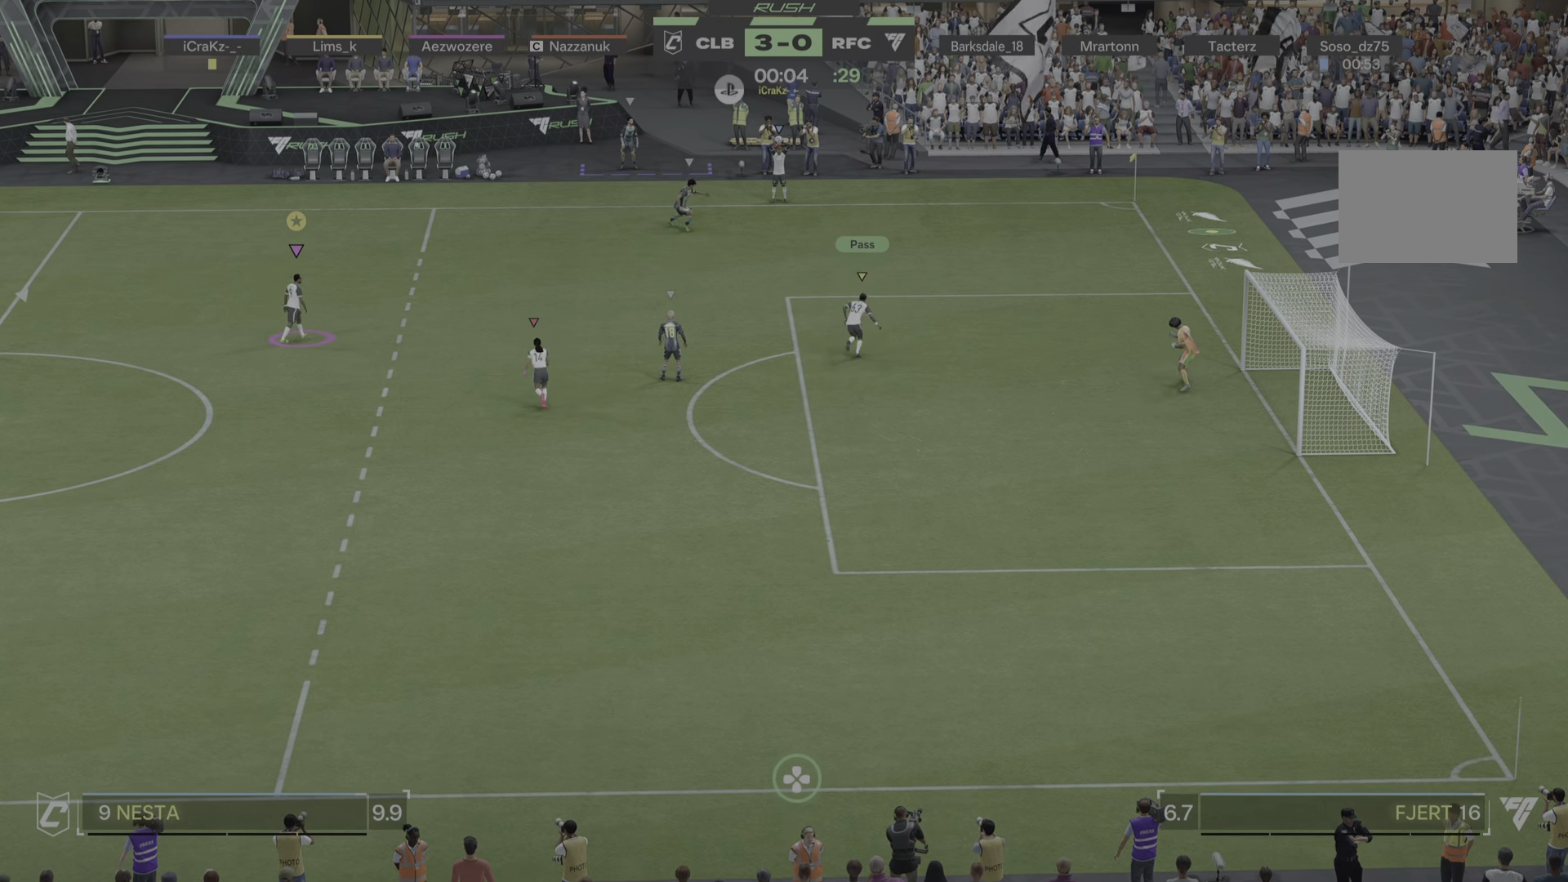
{"buttons": [], "left_stick": "up-right", "right_stick": "center", "events": []}
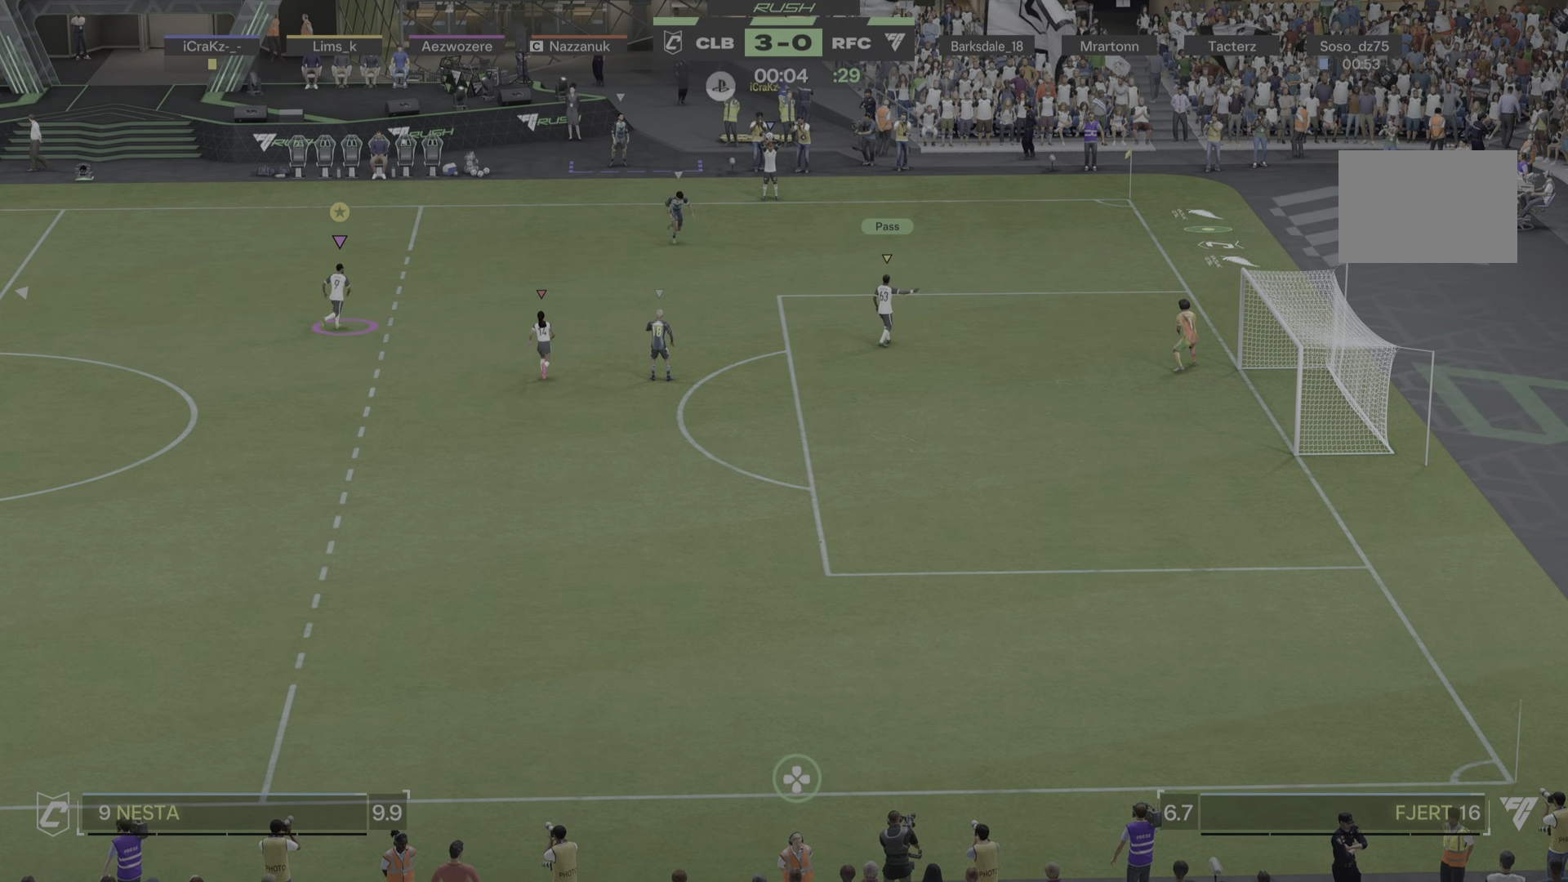
{"buttons": [], "left_stick": "up-right", "right_stick": "center", "events": []}